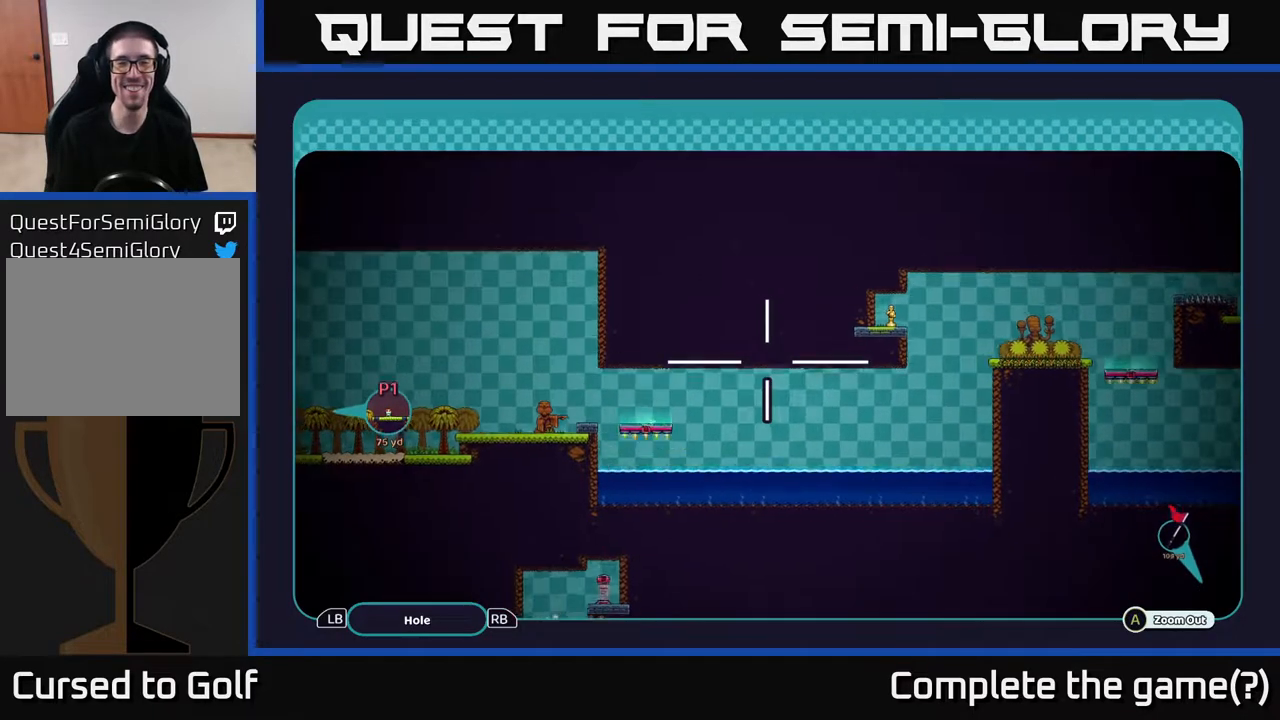
Gameplay with a controller (Xbox layout); each line is a JSON object with the inputs held at the frame after it. "events" lists button and stick changes between this image and that frame as [ms after this image, input, new state], when the widget could be followed in between.
{"buttons": ["A"], "left_stick": "up", "right_stick": "center", "events": [[17, "left_stick", "up"], [250, "left_stick", "center"], [467, "left_stick", "up"]]}
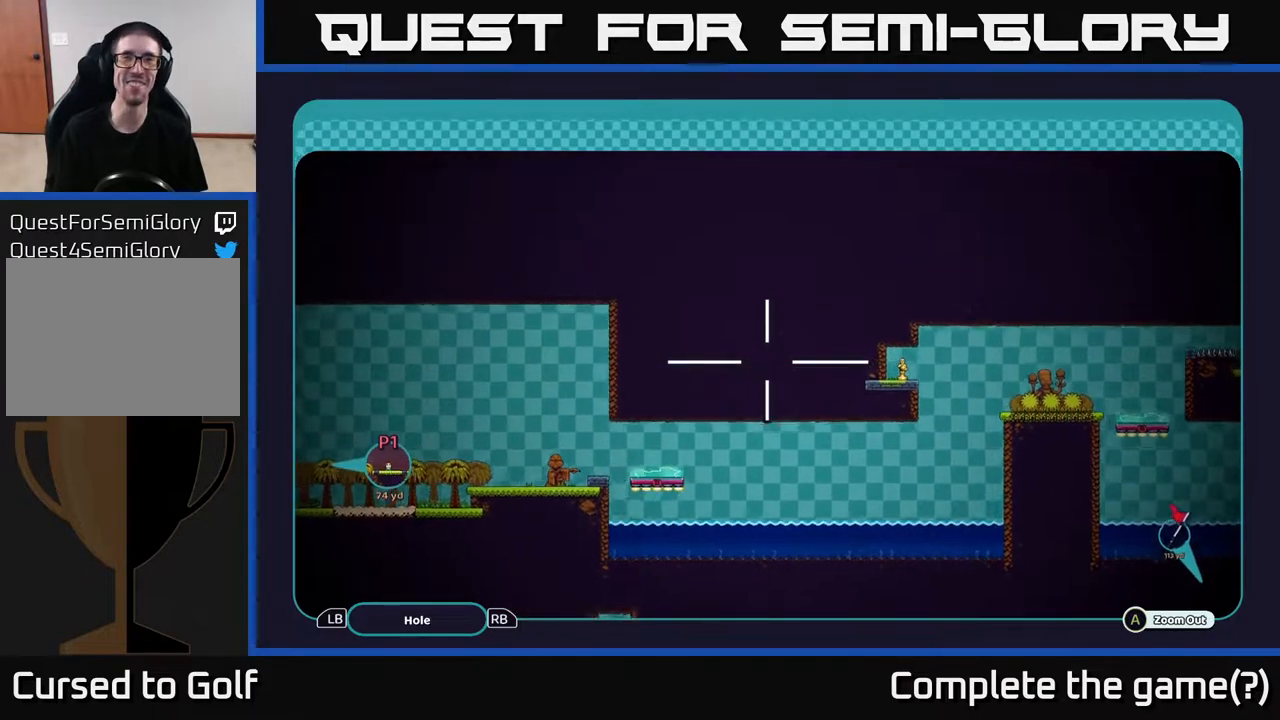
{"buttons": ["A"], "left_stick": "center", "right_stick": "center", "events": [[50, "left_stick", "up-right"], [200, "left_stick", "down-right"], [467, "left_stick", "center"]]}
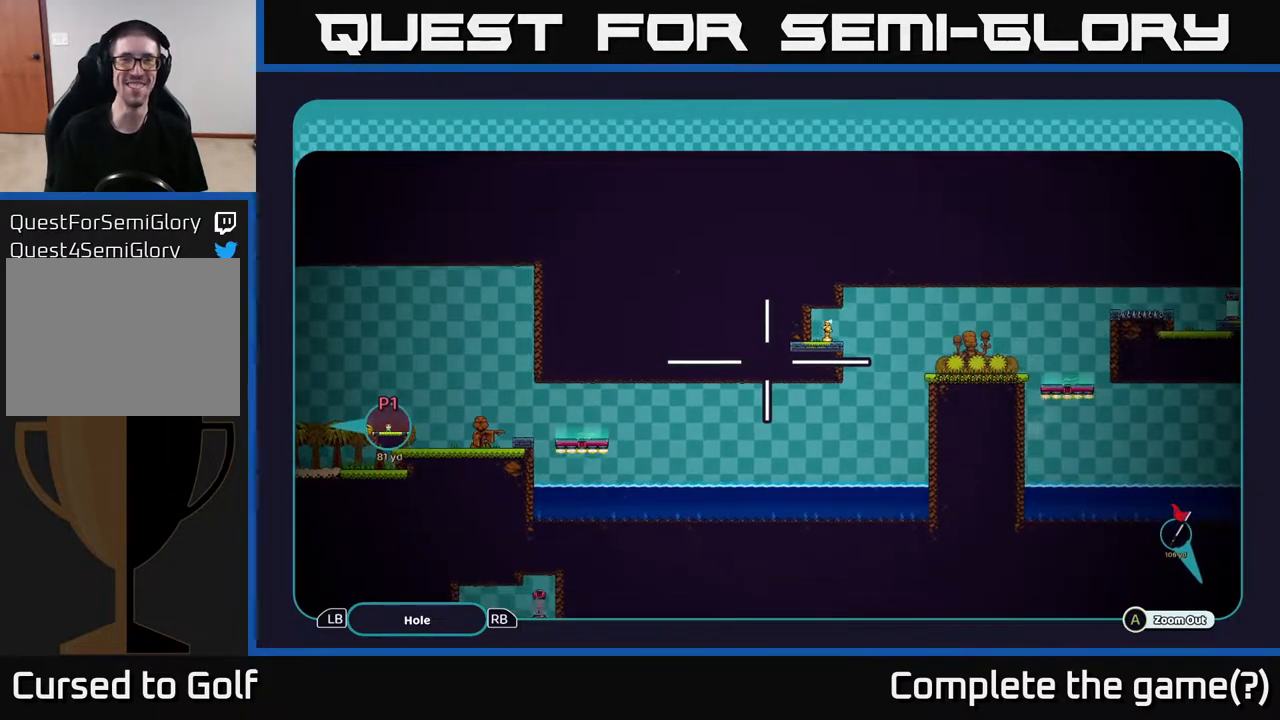
{"buttons": ["A"], "left_stick": "center", "right_stick": "center", "events": [[117, "left_stick", "down-left"], [317, "left_stick", "center"]]}
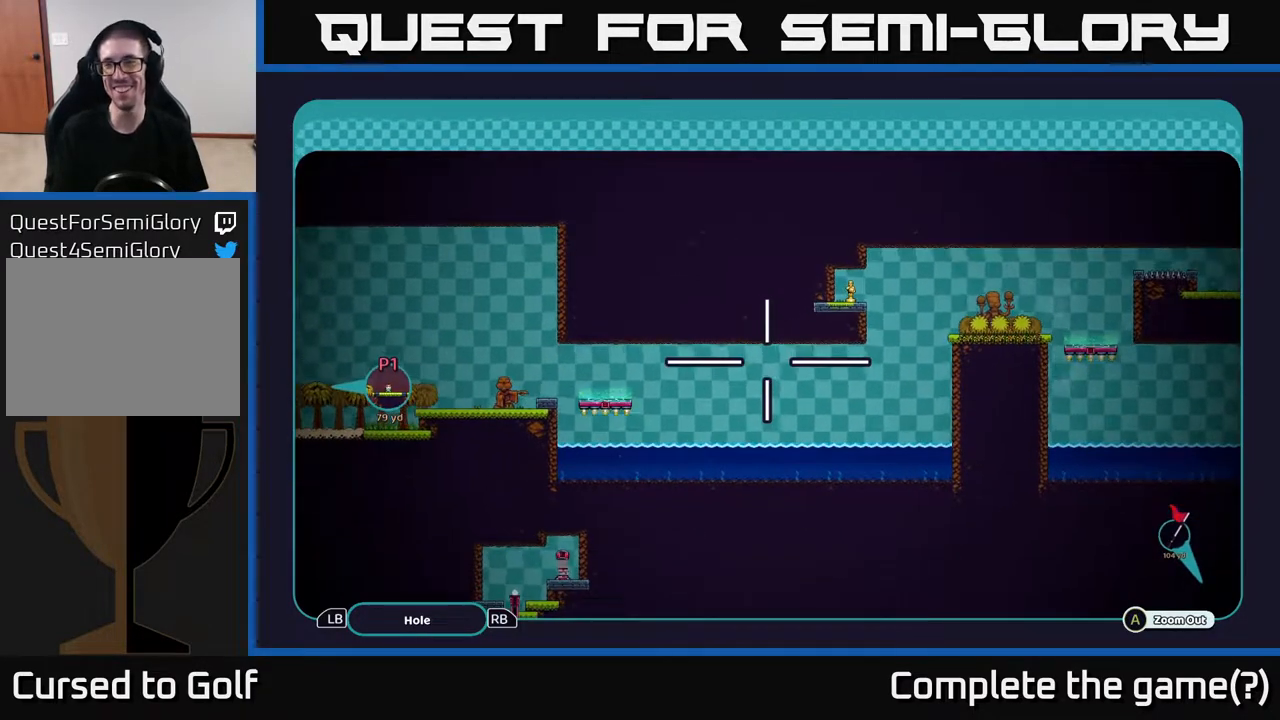
{"buttons": ["A"], "left_stick": "center", "right_stick": "center", "events": [[100, "left_stick", "up"], [200, "left_stick", "left"], [250, "left_stick", "down-left"], [383, "left_stick", "center"]]}
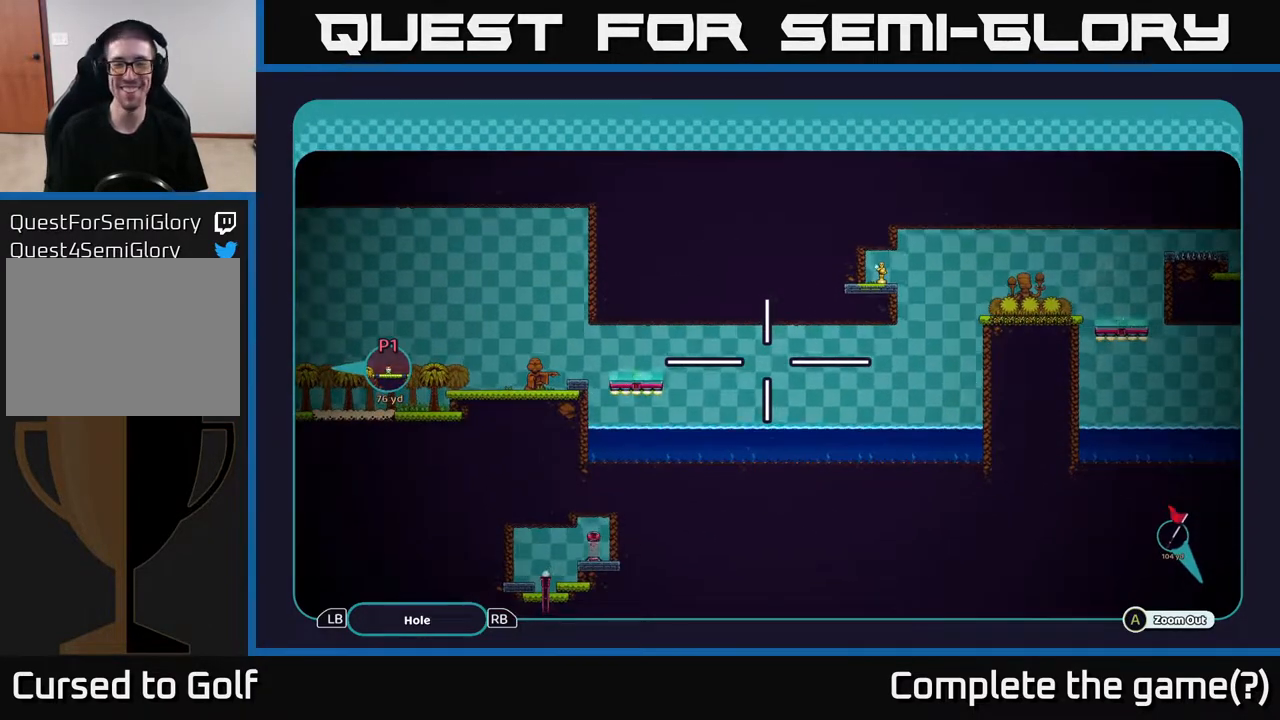
{"buttons": ["A"], "left_stick": "center", "right_stick": "center", "events": [[67, "left_stick", "down-left"], [283, "left_stick", "up-left"], [383, "left_stick", "center"]]}
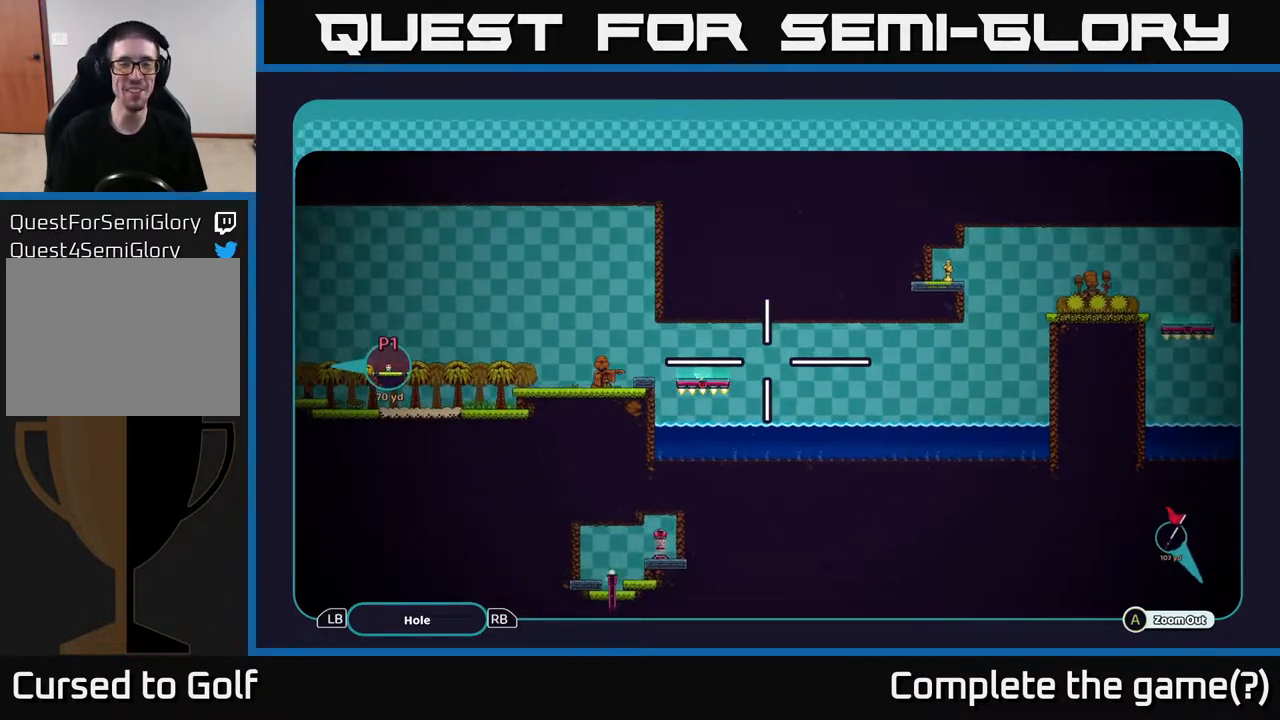
{"buttons": ["A"], "left_stick": "center", "right_stick": "center", "events": [[117, "left_stick", "down-left"], [300, "left_stick", "center"]]}
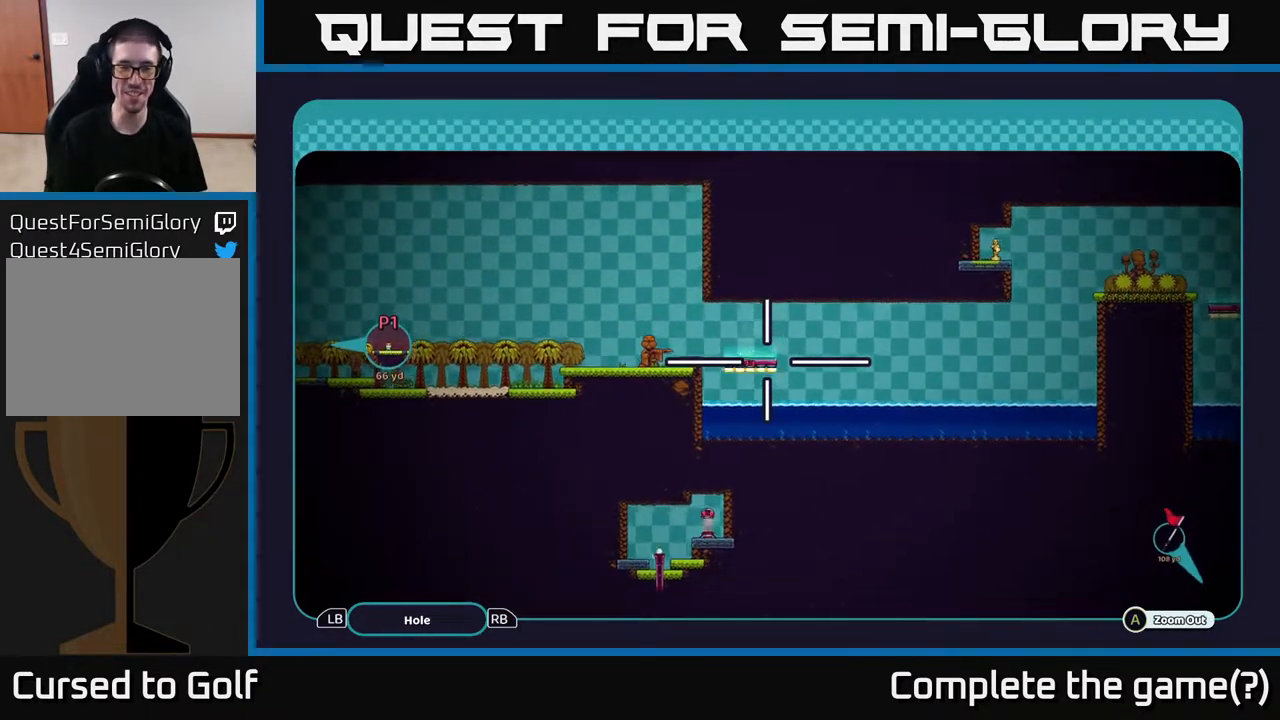
{"buttons": ["A"], "left_stick": "center", "right_stick": "center", "events": [[33, "left_stick", "left"], [183, "left_stick", "center"], [350, "left_stick", "up-right"], [500, "left_stick", "center"]]}
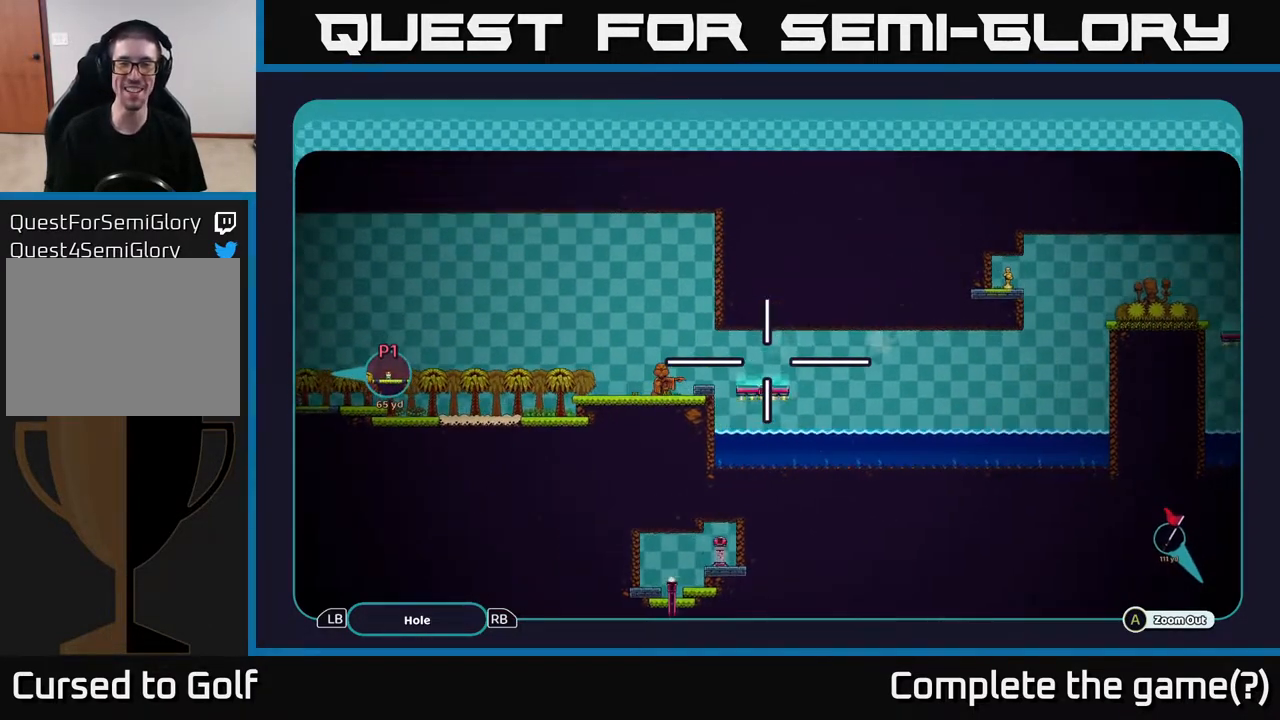
{"buttons": ["A"], "left_stick": "center", "right_stick": "center", "events": [[183, "left_stick", "down"], [300, "left_stick", "center"]]}
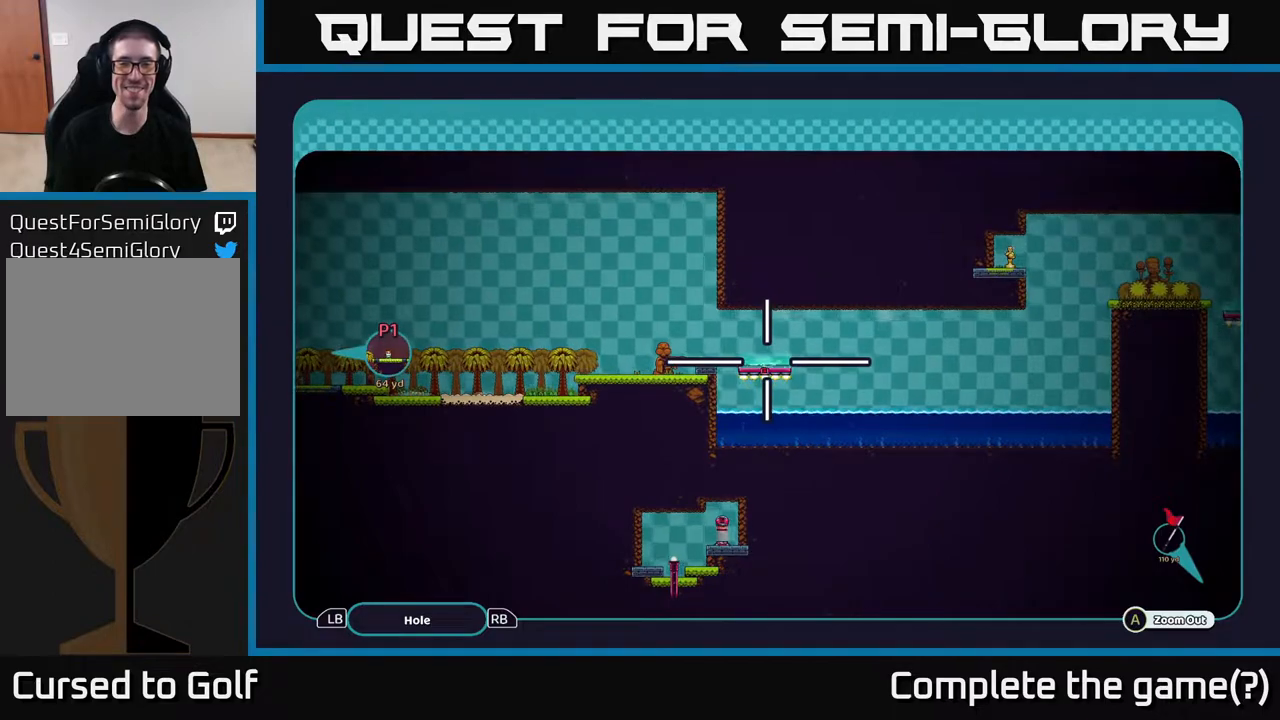
{"buttons": ["A"], "left_stick": "center", "right_stick": "center", "events": []}
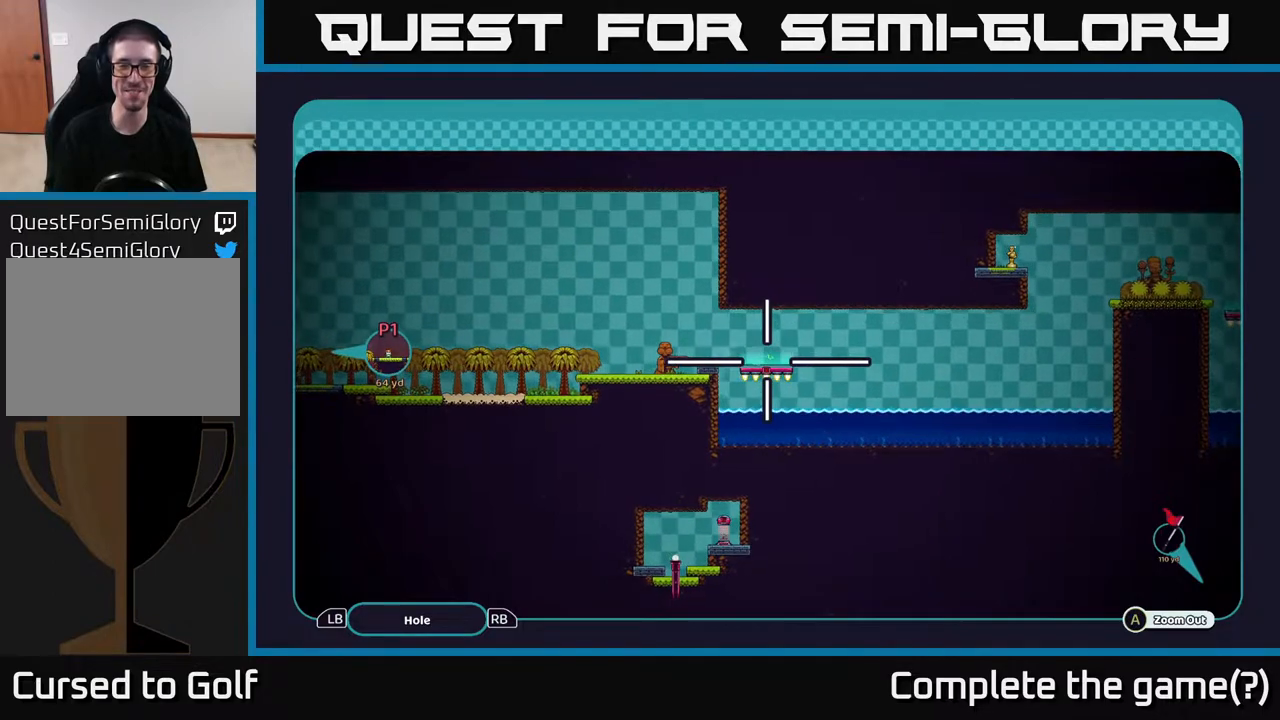
{"buttons": ["A"], "left_stick": "center", "right_stick": "center", "events": []}
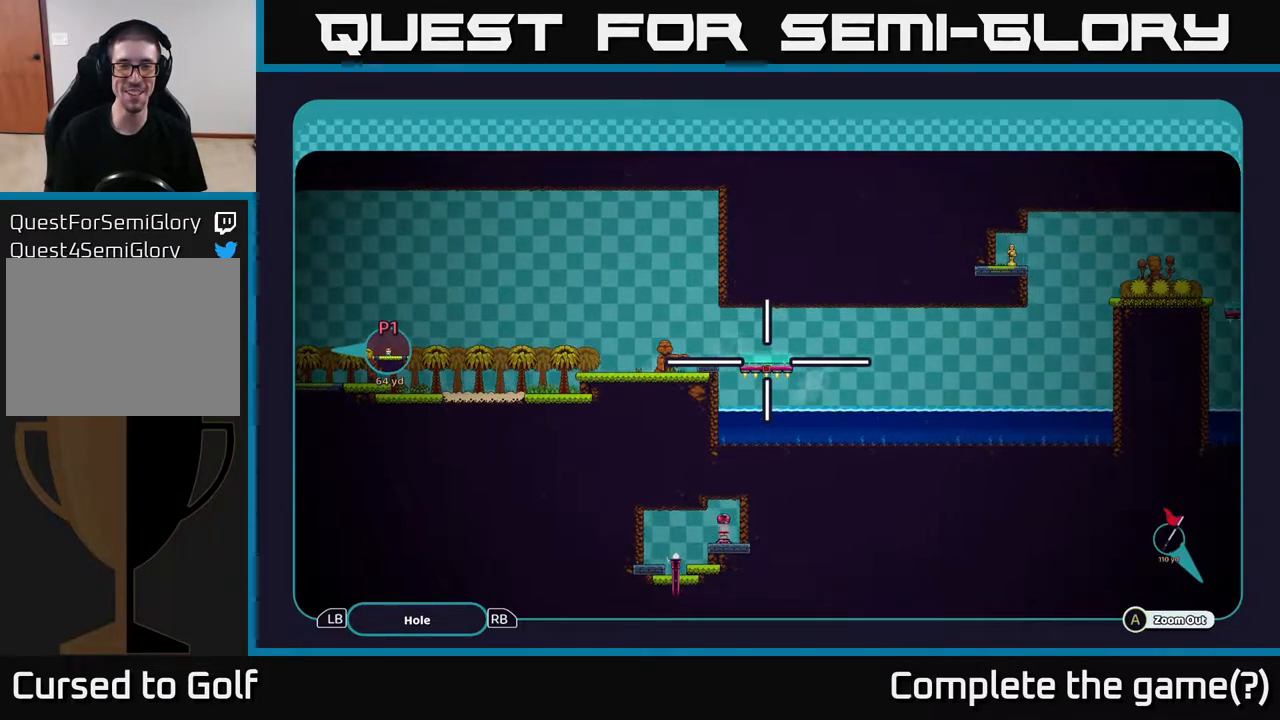
{"buttons": ["A"], "left_stick": "center", "right_stick": "center", "events": [[167, "left_stick", "down"], [217, "left_stick", "center"]]}
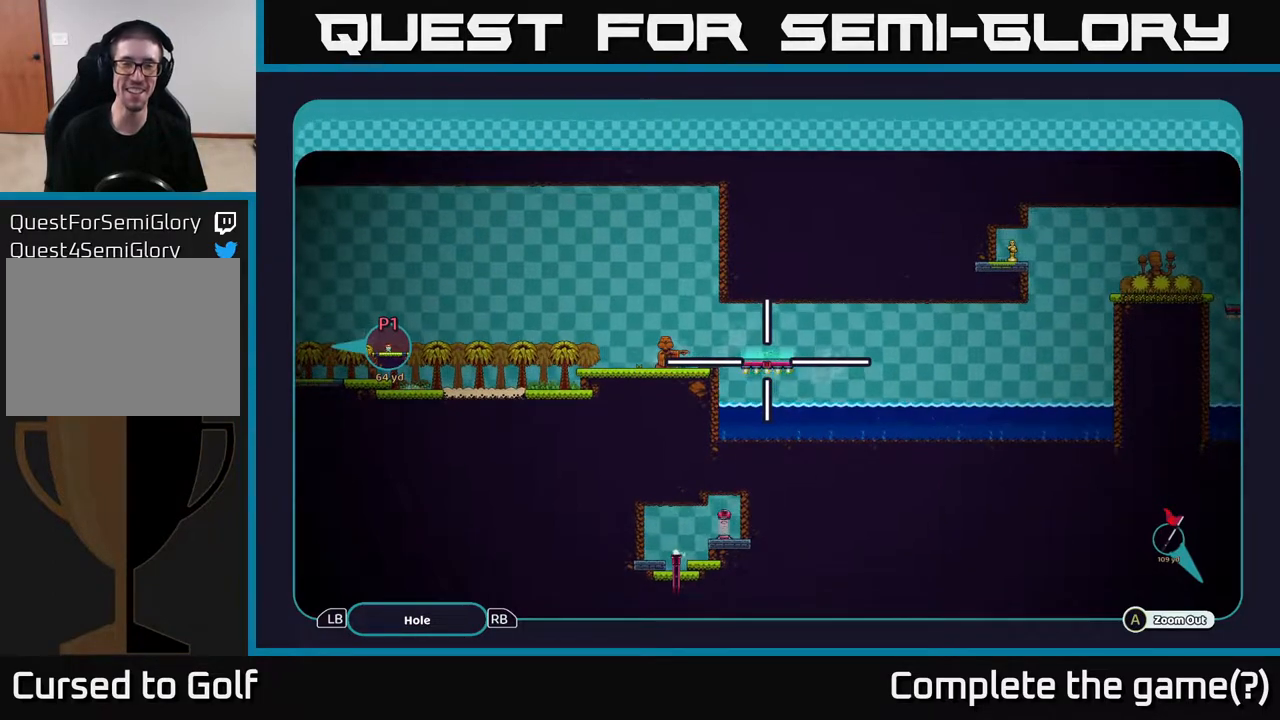
{"buttons": ["A"], "left_stick": "center", "right_stick": "center", "events": [[250, "left_stick", "up"], [383, "left_stick", "center"]]}
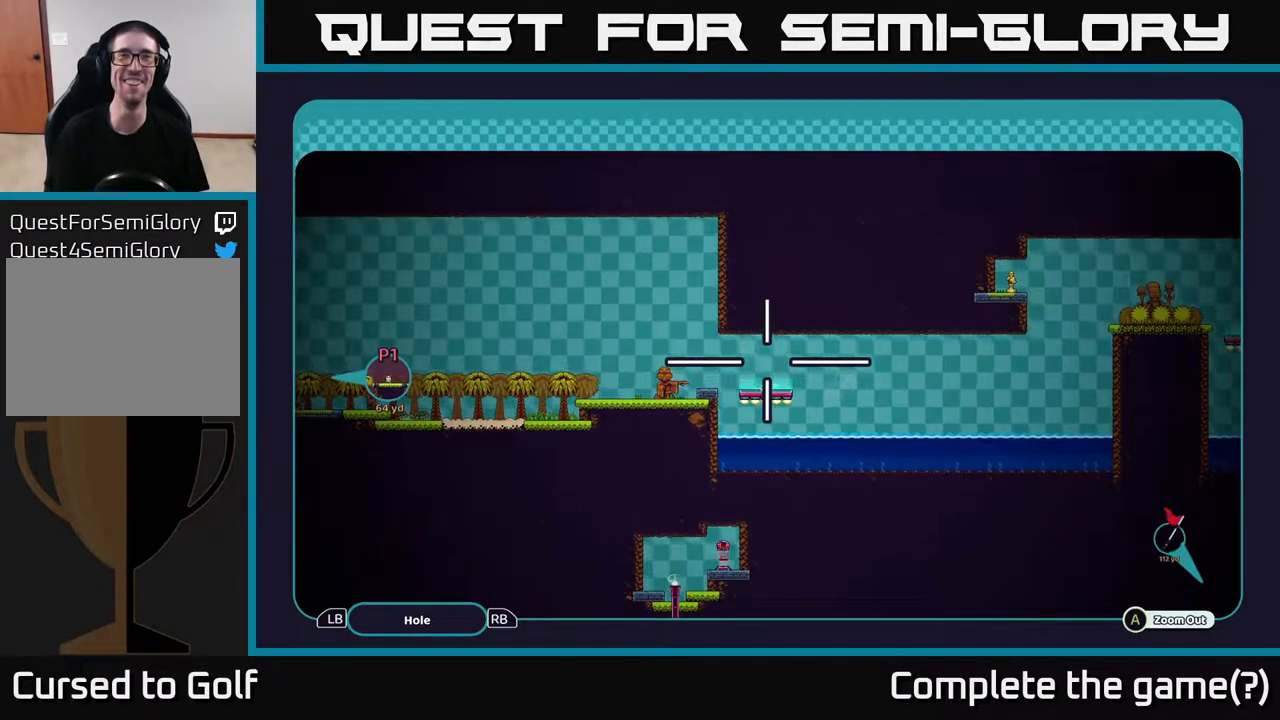
{"buttons": ["A"], "left_stick": "center", "right_stick": "center", "events": []}
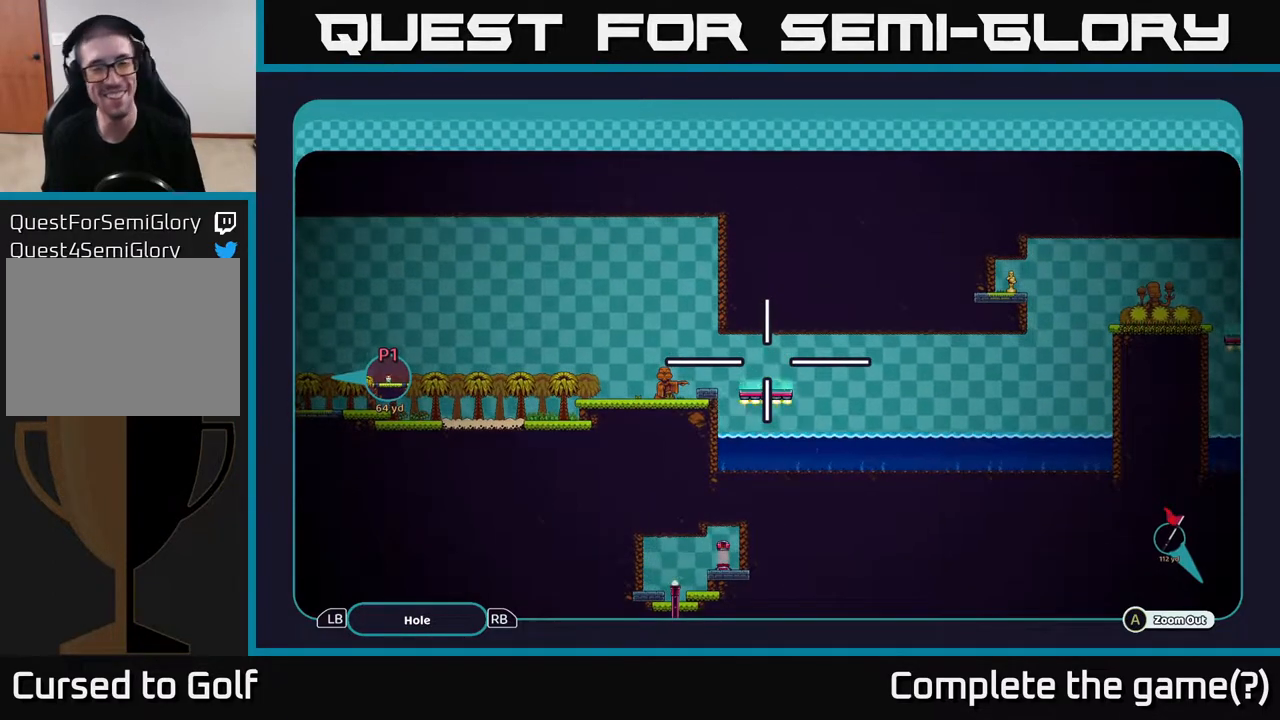
{"buttons": ["A"], "left_stick": "center", "right_stick": "center", "events": []}
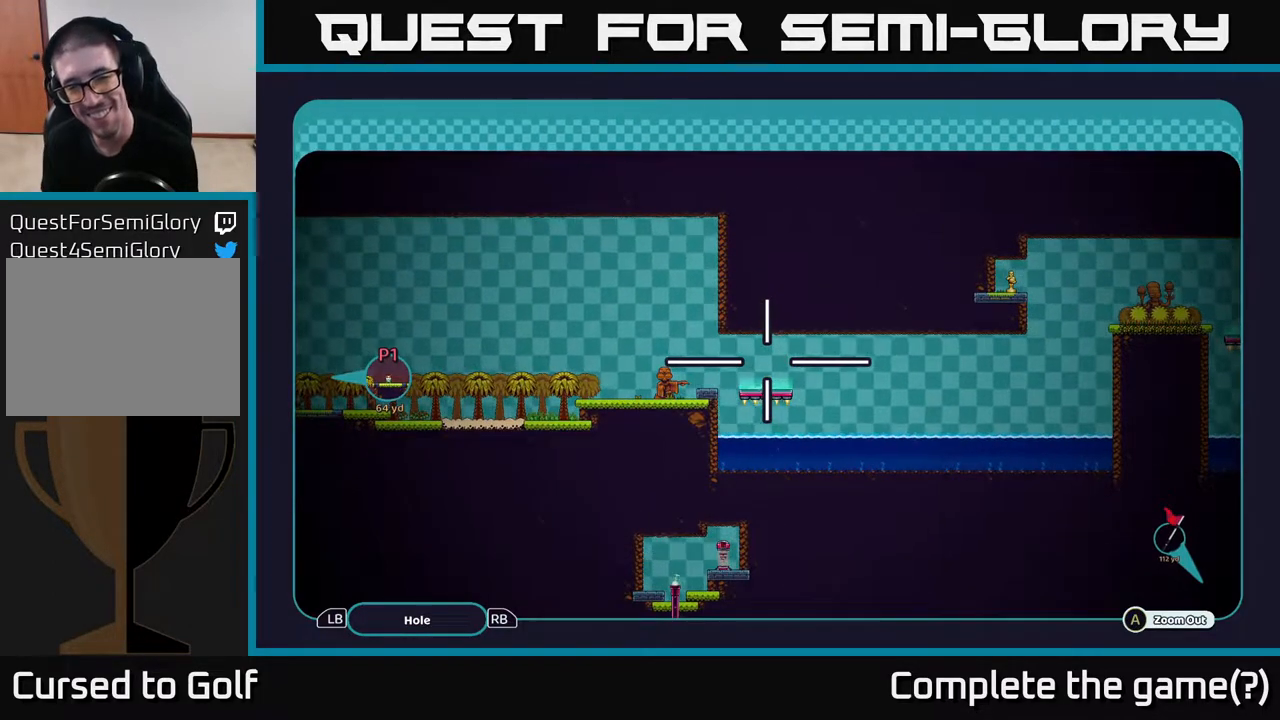
{"buttons": ["A"], "left_stick": "center", "right_stick": "center", "events": []}
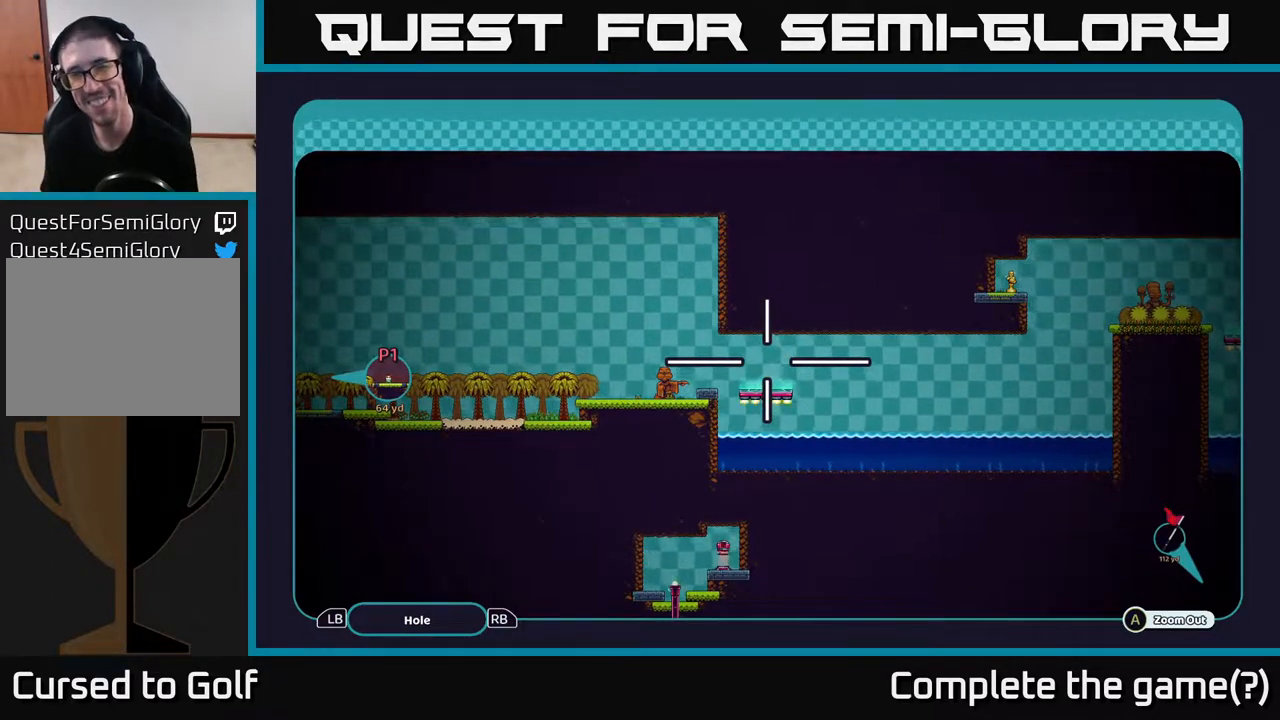
{"buttons": ["A"], "left_stick": "center", "right_stick": "center", "events": []}
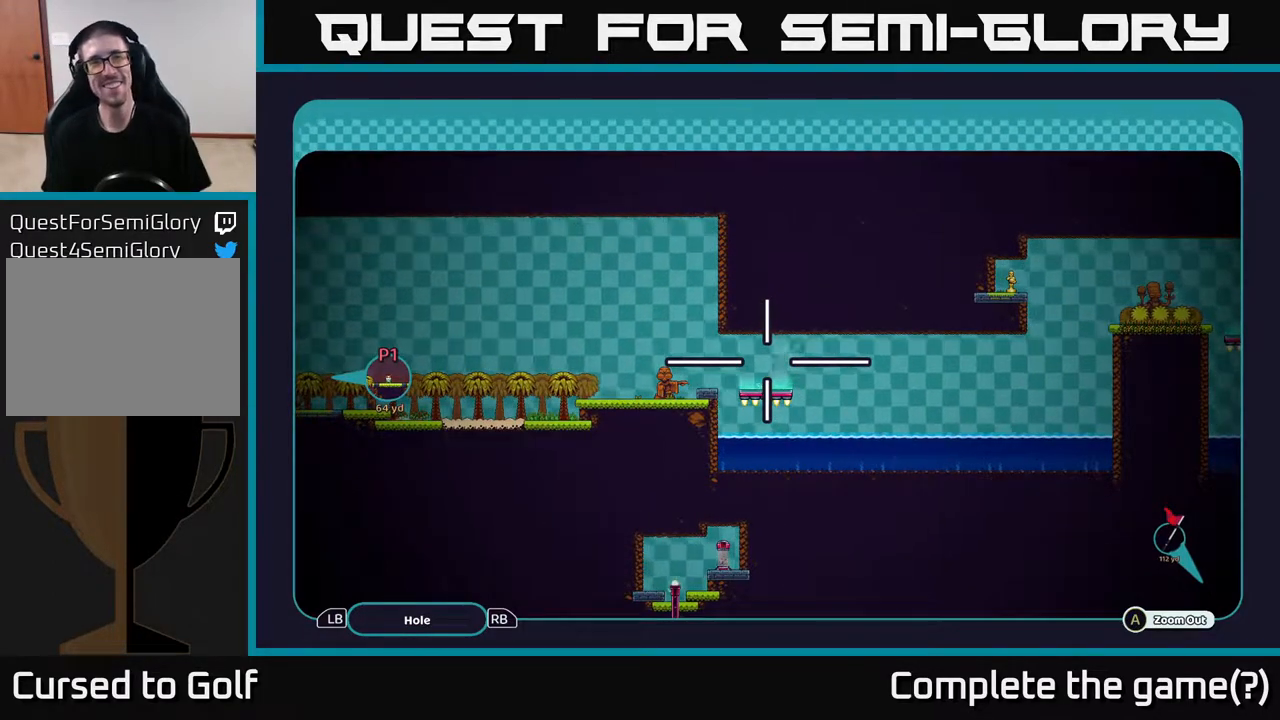
{"buttons": ["A"], "left_stick": "center", "right_stick": "center", "events": []}
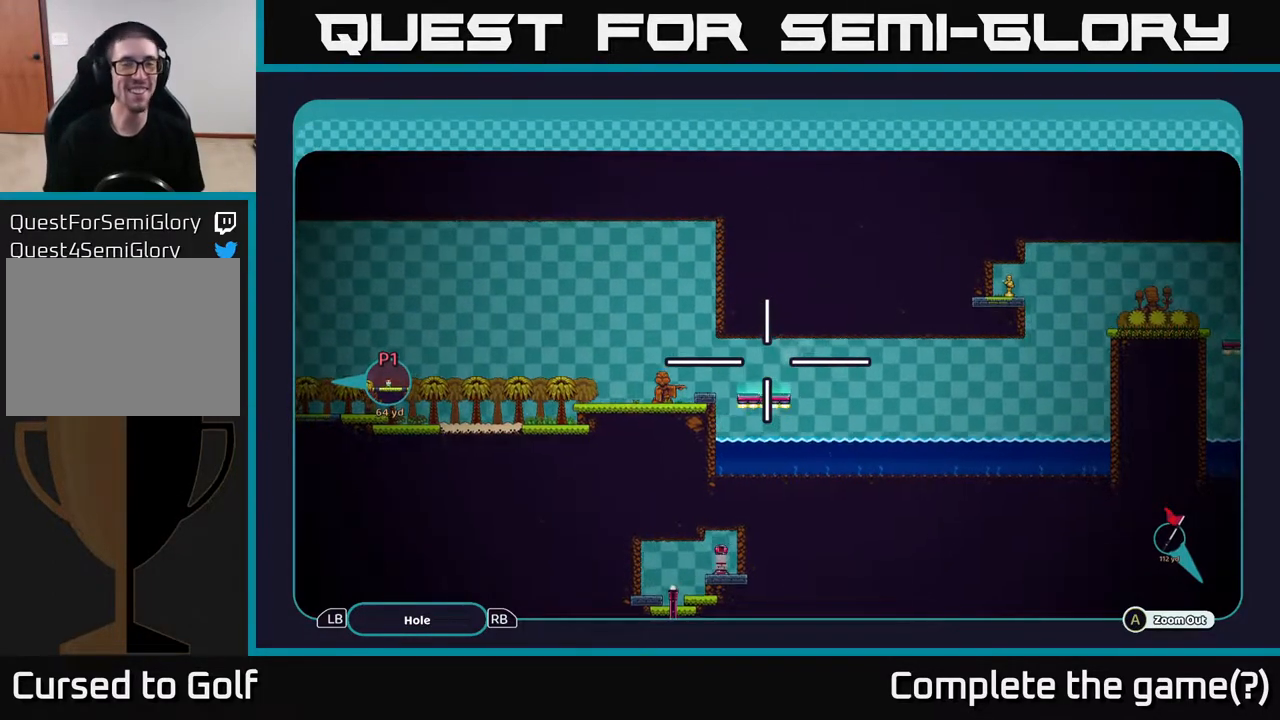
{"buttons": ["A"], "left_stick": "center", "right_stick": "center", "events": [[50, "left_stick", "up-right"], [383, "left_stick", "center"]]}
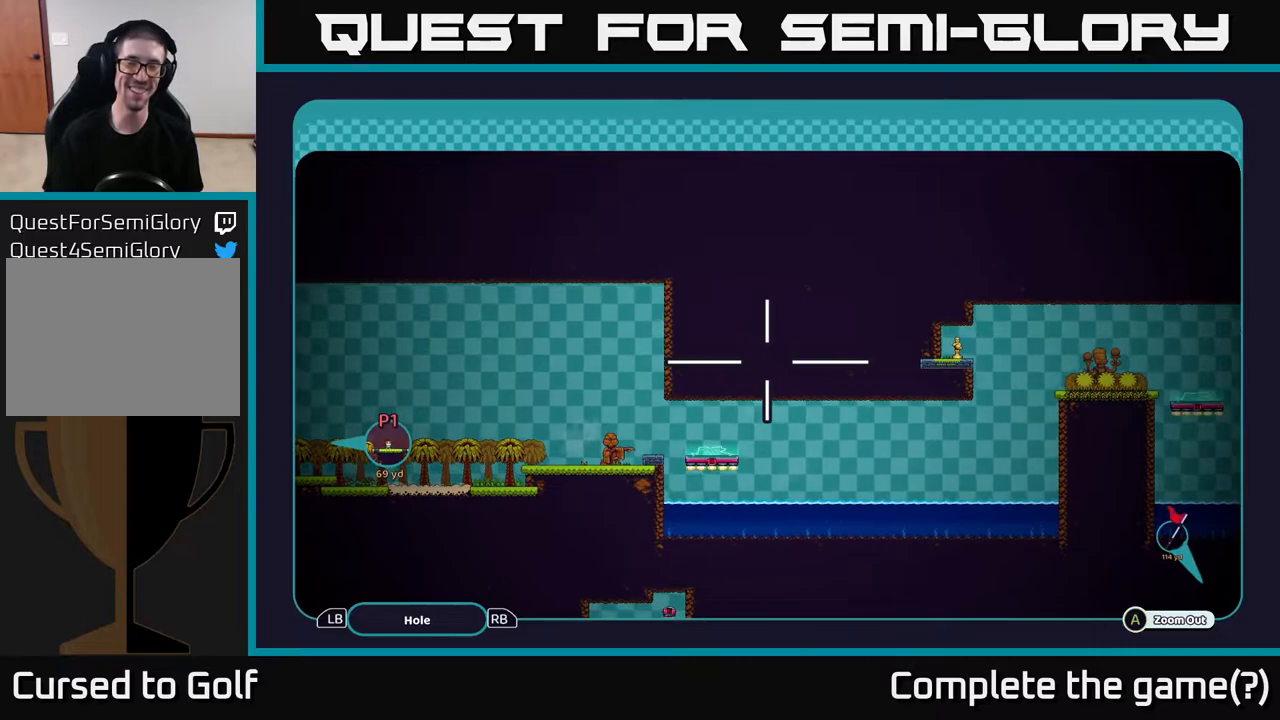
{"buttons": ["A"], "left_stick": "down-right", "right_stick": "center", "events": [[67, "left_stick", "up-right"], [167, "left_stick", "right"], [467, "left_stick", "down-right"]]}
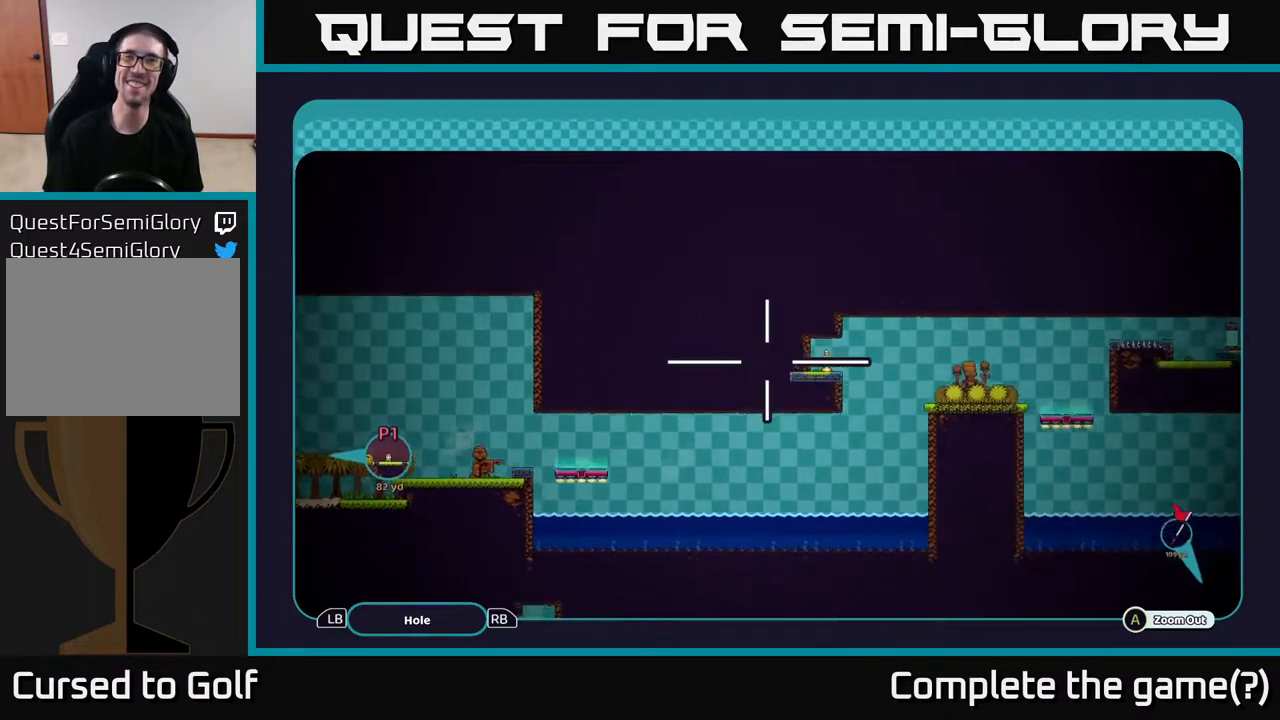
{"buttons": ["A"], "left_stick": "center", "right_stick": "center", "events": [[217, "left_stick", "center"]]}
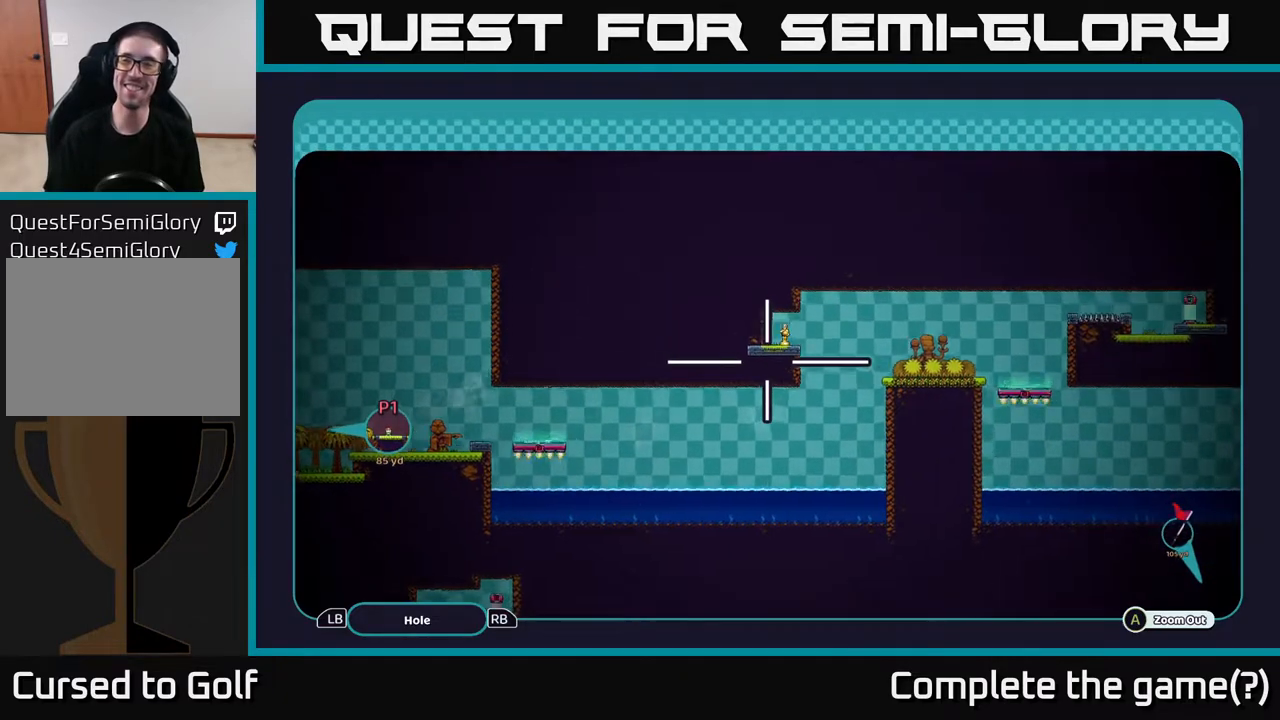
{"buttons": ["A"], "left_stick": "center", "right_stick": "center", "events": [[33, "left_stick", "right"], [300, "left_stick", "up"], [433, "left_stick", "center"]]}
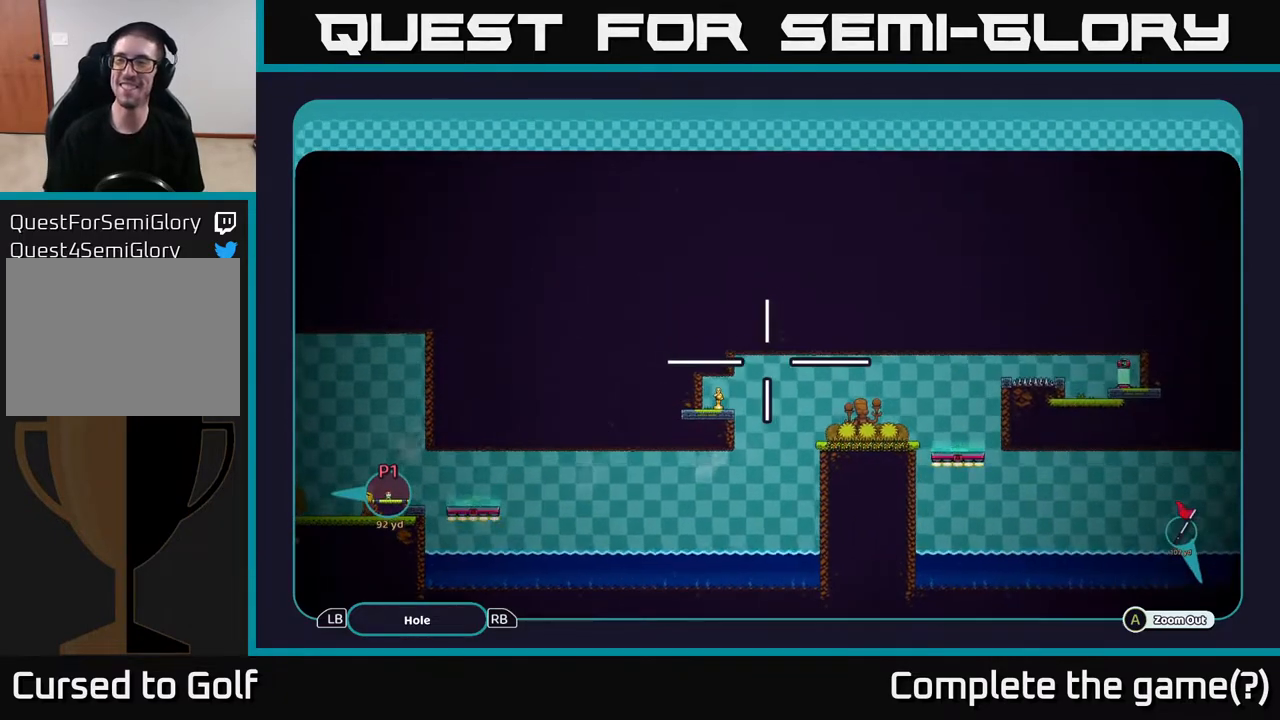
{"buttons": ["A"], "left_stick": "down-left", "right_stick": "center", "events": [[100, "left_stick", "down-left"], [267, "left_stick", "left"], [500, "left_stick", "down-left"]]}
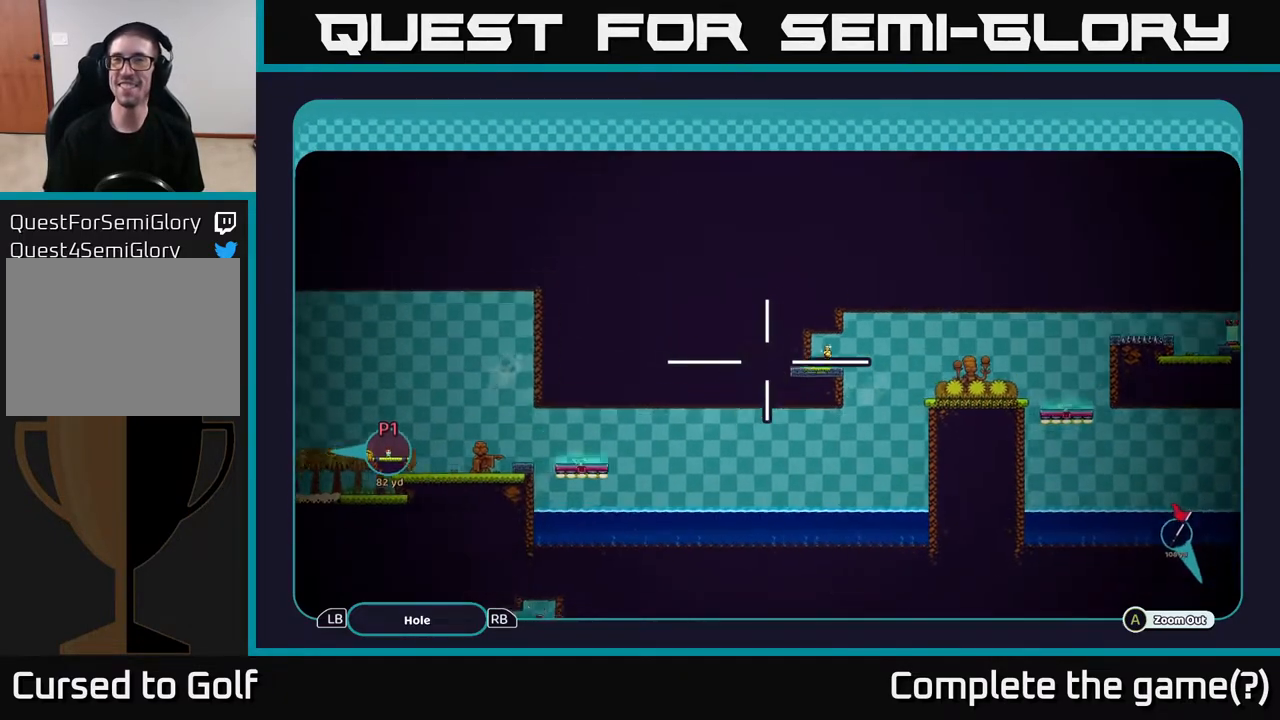
{"buttons": ["A"], "left_stick": "center", "right_stick": "center", "events": [[267, "left_stick", "center"]]}
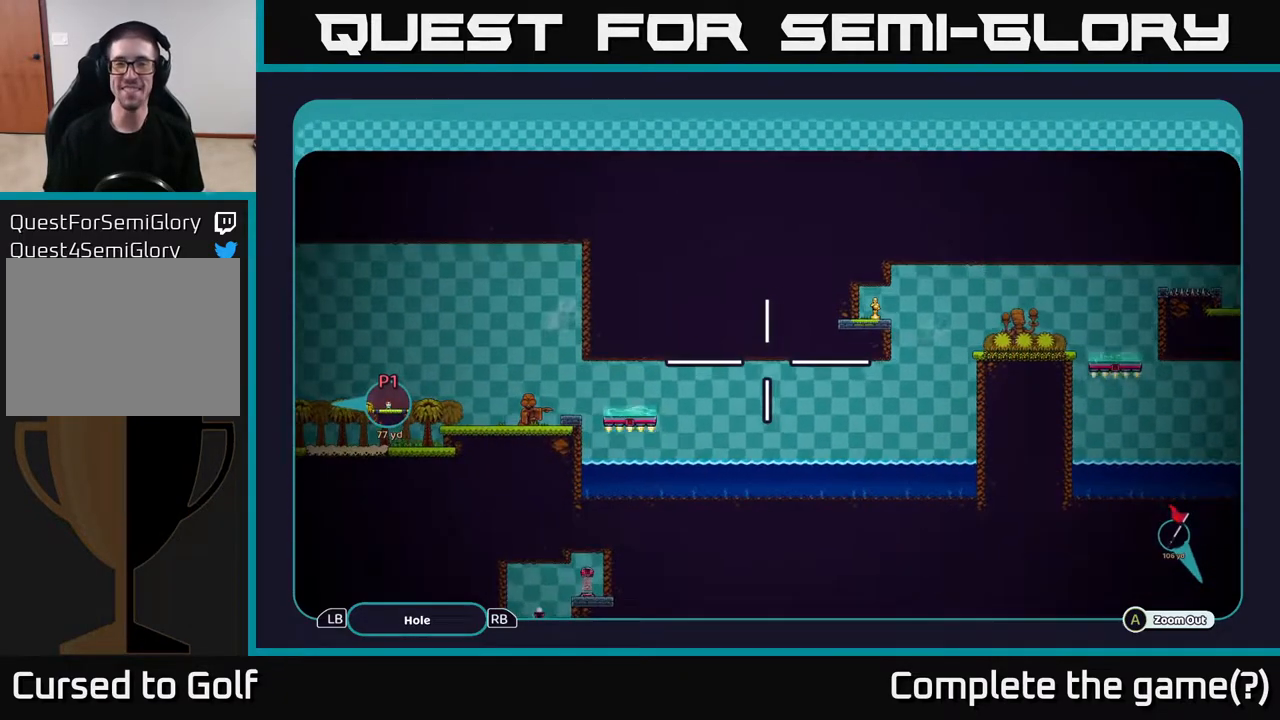
{"buttons": ["A"], "left_stick": "center", "right_stick": "center", "events": [[117, "left_stick", "up-right"], [333, "left_stick", "center"]]}
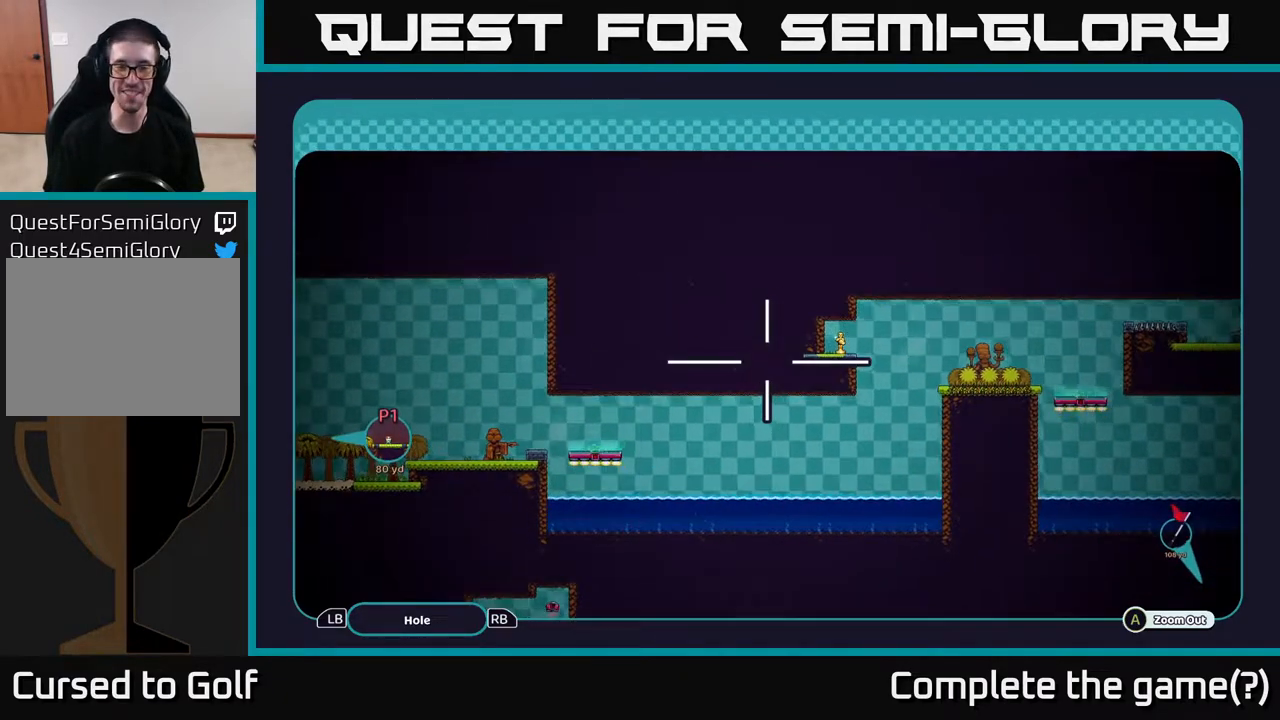
{"buttons": ["A"], "left_stick": "center", "right_stick": "center", "events": [[150, "left_stick", "right"], [450, "left_stick", "center"]]}
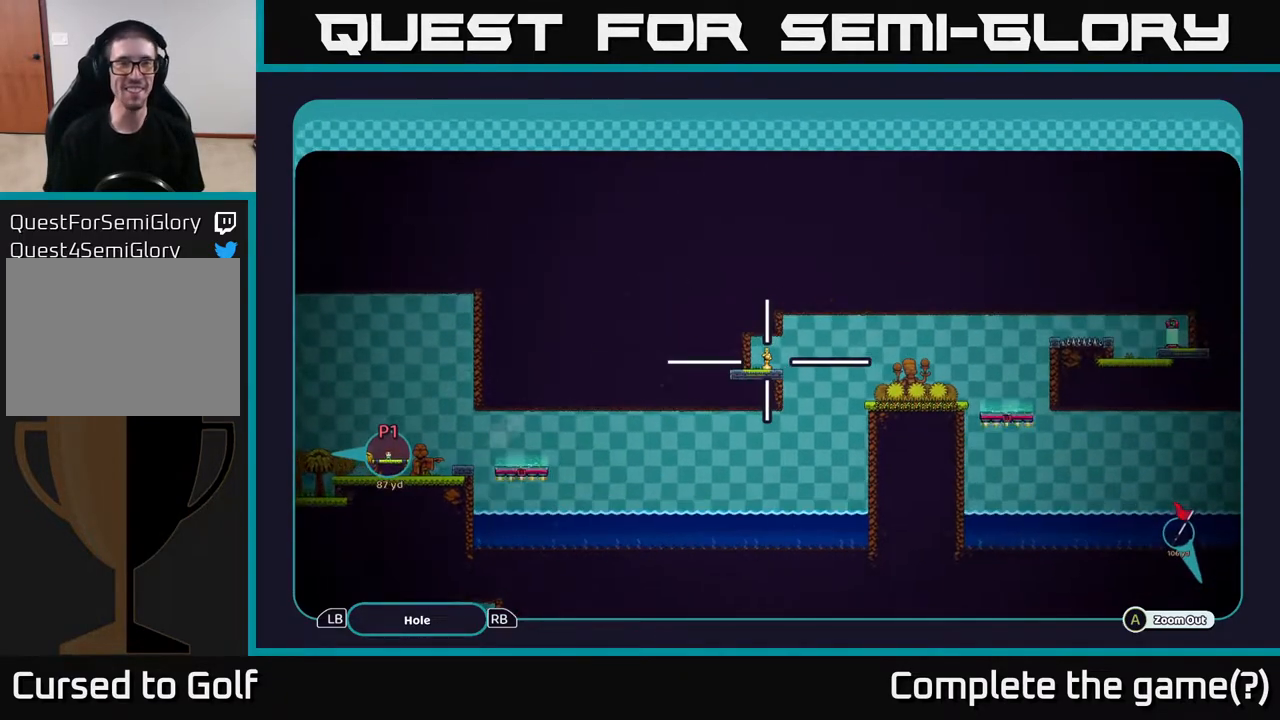
{"buttons": ["A"], "left_stick": "down-left", "right_stick": "center", "events": [[250, "left_stick", "down"], [317, "left_stick", "down-left"]]}
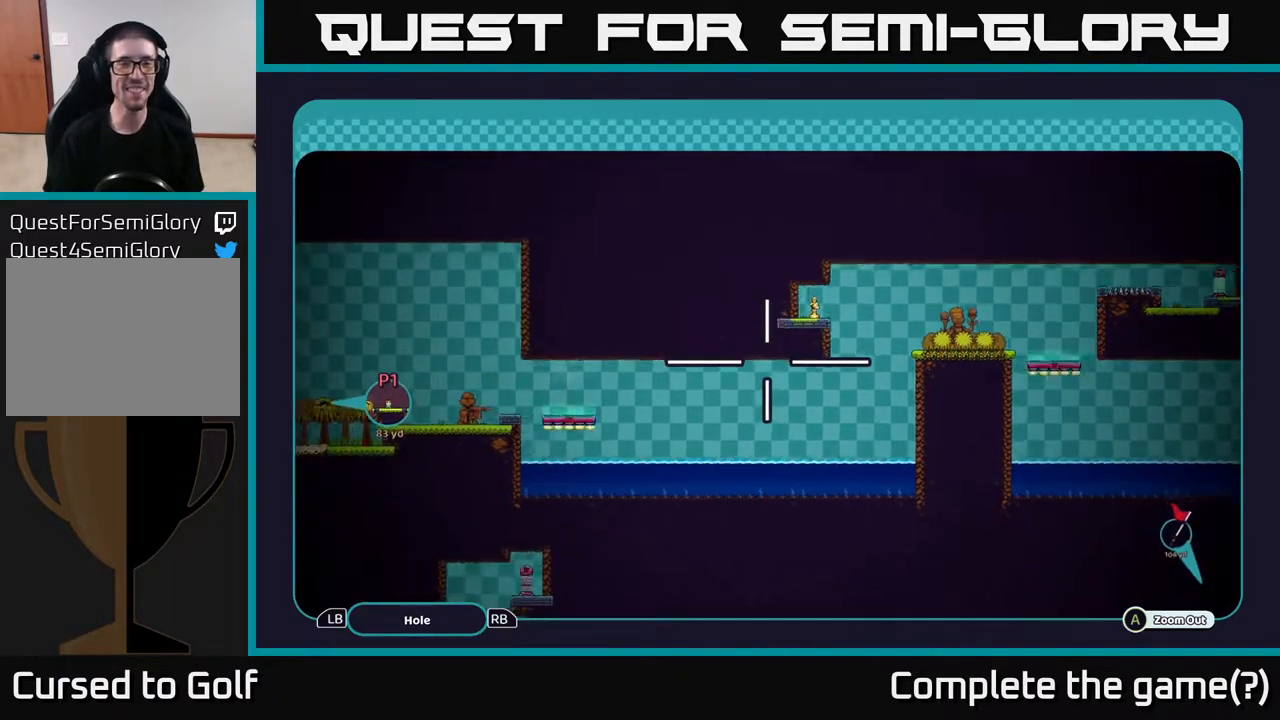
{"buttons": ["A"], "left_stick": "down-left", "right_stick": "center", "events": [[100, "left_stick", "up-left"], [300, "left_stick", "left"], [433, "left_stick", "down-left"]]}
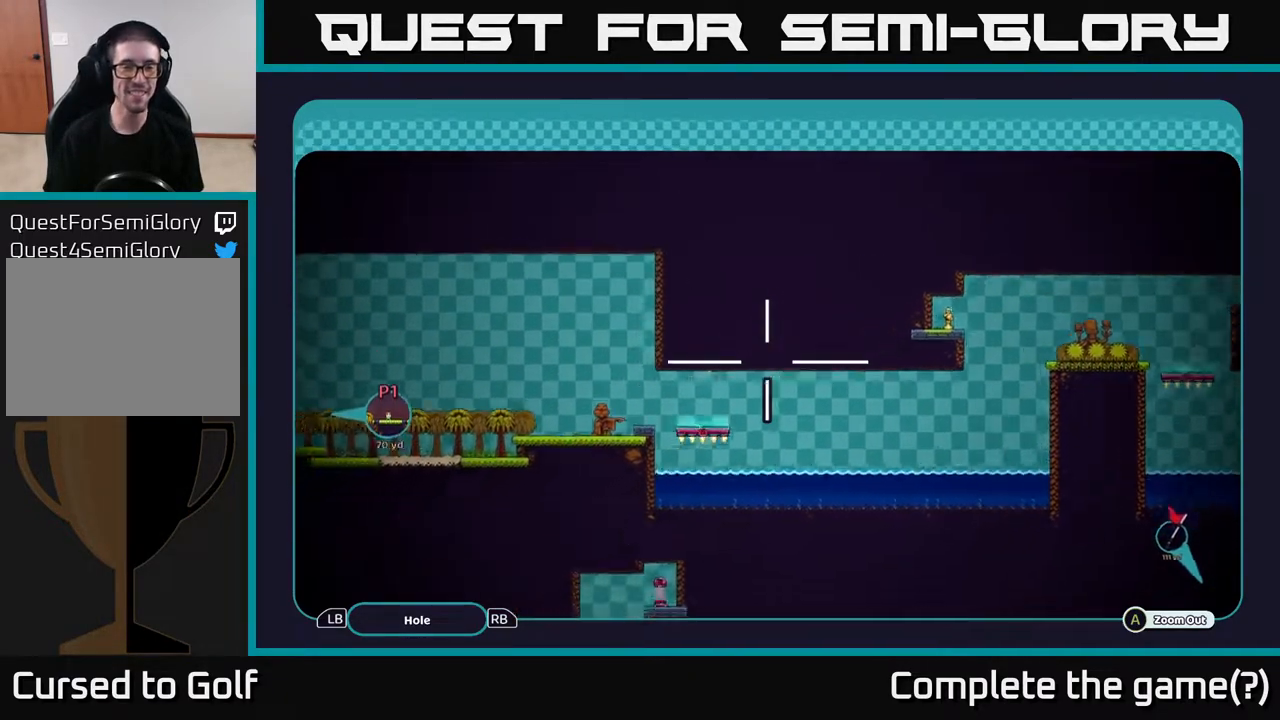
{"buttons": ["A"], "left_stick": "up", "right_stick": "center", "events": [[133, "left_stick", "left"], [350, "left_stick", "up-left"], [450, "left_stick", "up"]]}
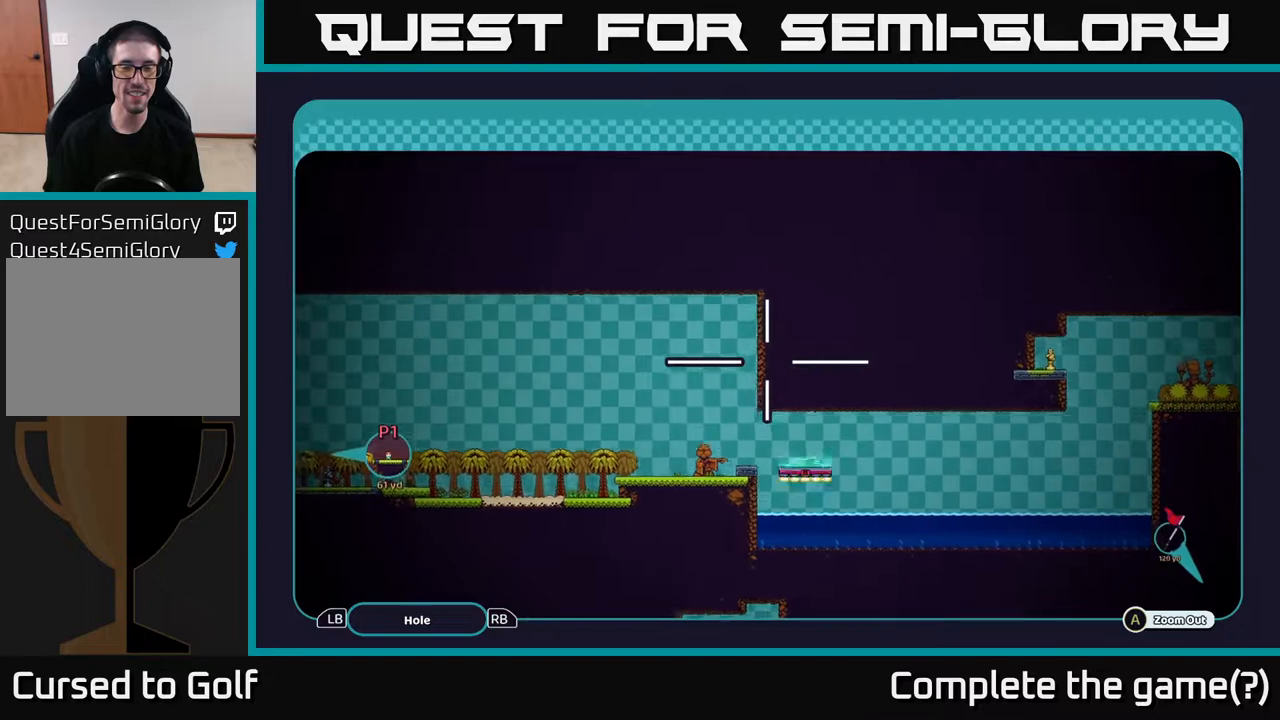
{"buttons": ["A"], "left_stick": "down", "right_stick": "center", "events": [[217, "left_stick", "center"], [433, "left_stick", "down"]]}
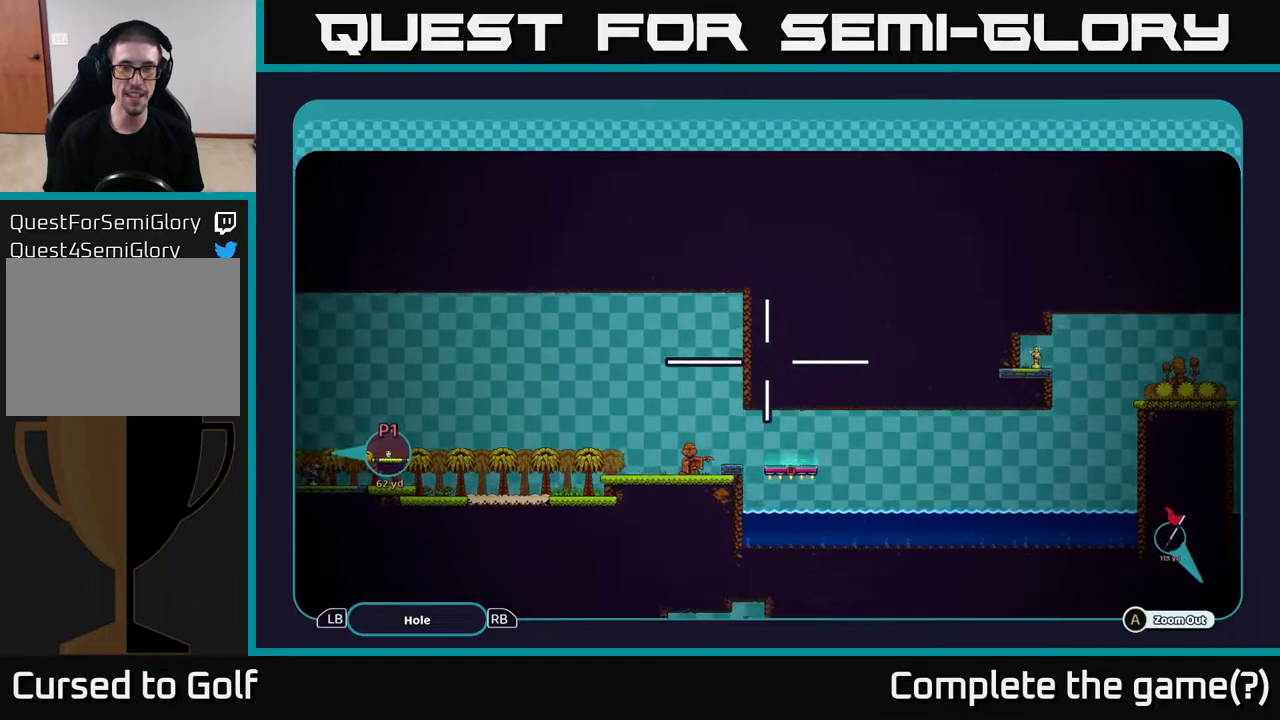
{"buttons": ["A"], "left_stick": "center", "right_stick": "center", "events": [[383, "left_stick", "center"]]}
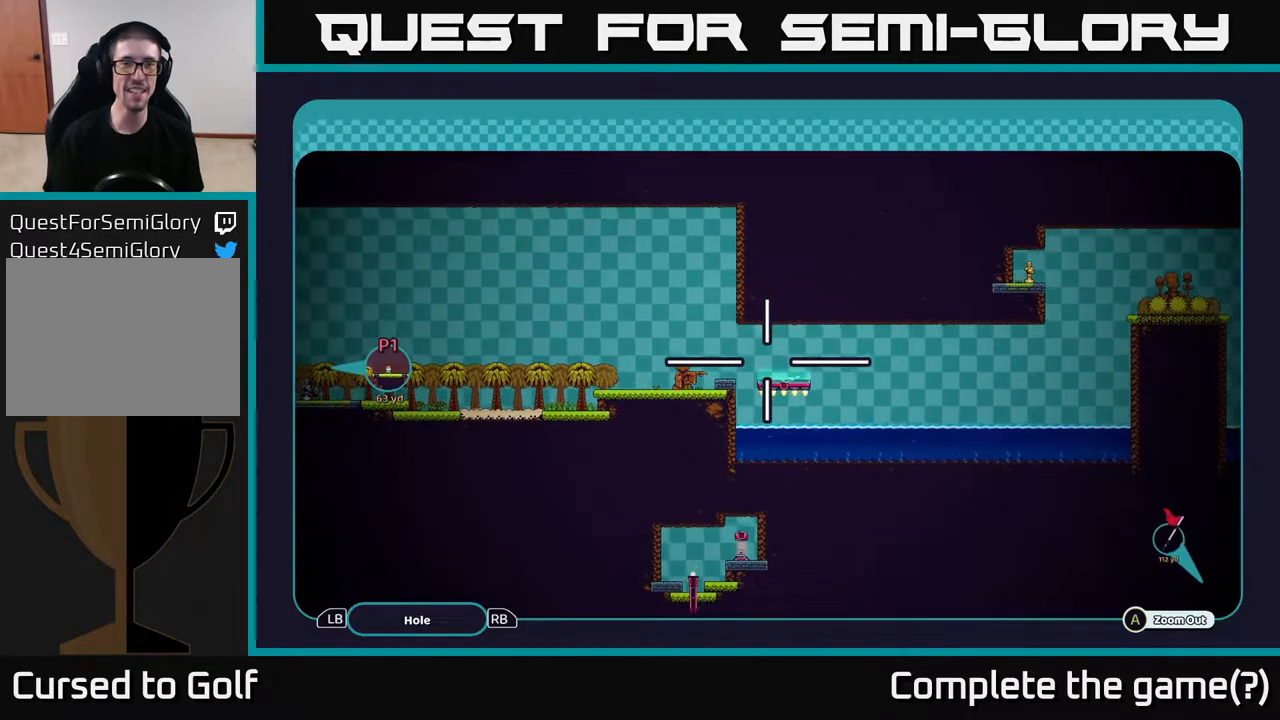
{"buttons": ["A"], "left_stick": "up-right", "right_stick": "center", "events": [[150, "left_stick", "down"], [367, "left_stick", "up-right"]]}